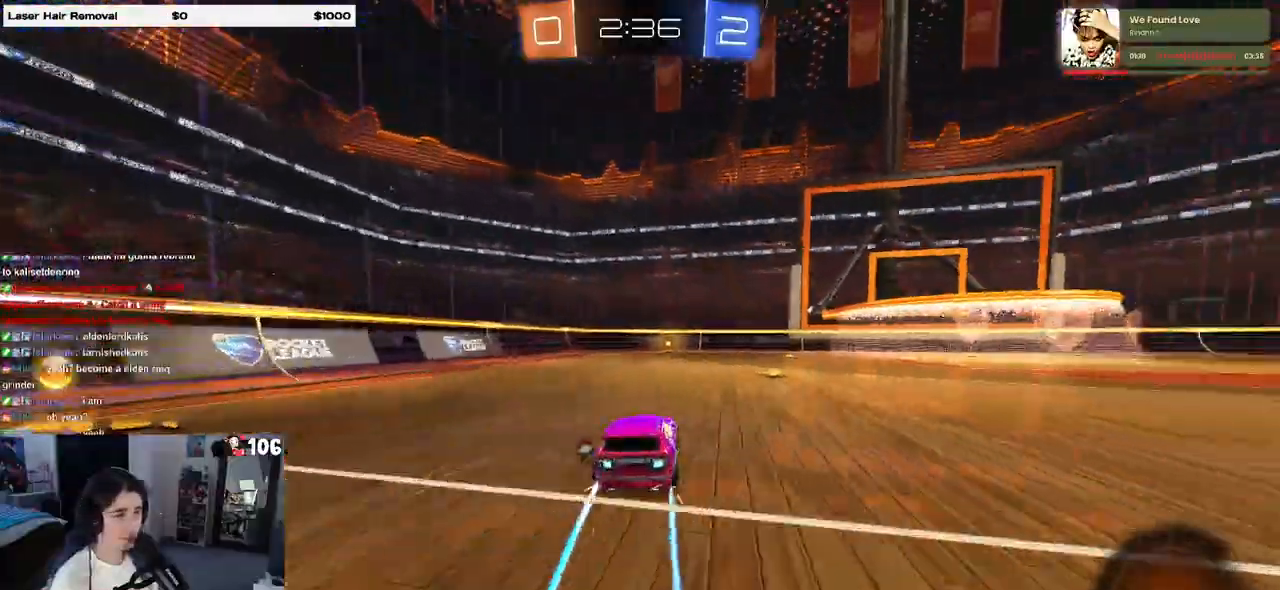
Gameplay with a controller (PlayStation layout); each line is a JSON object with the inputs held at the frame after it. "events" lists button and stick changes between this image and that frame as [ms after this image, input, new state], when the widget could be followed in between. Not read: R2.
{"buttons": [], "left_stick": "center", "right_stick": "center", "events": [[150, "left_stick", "left"], [250, "left_stick", "center"], [267, "R1", "up"], [333, "TRIANGLE", "down"], [450, "TRIANGLE", "up"]]}
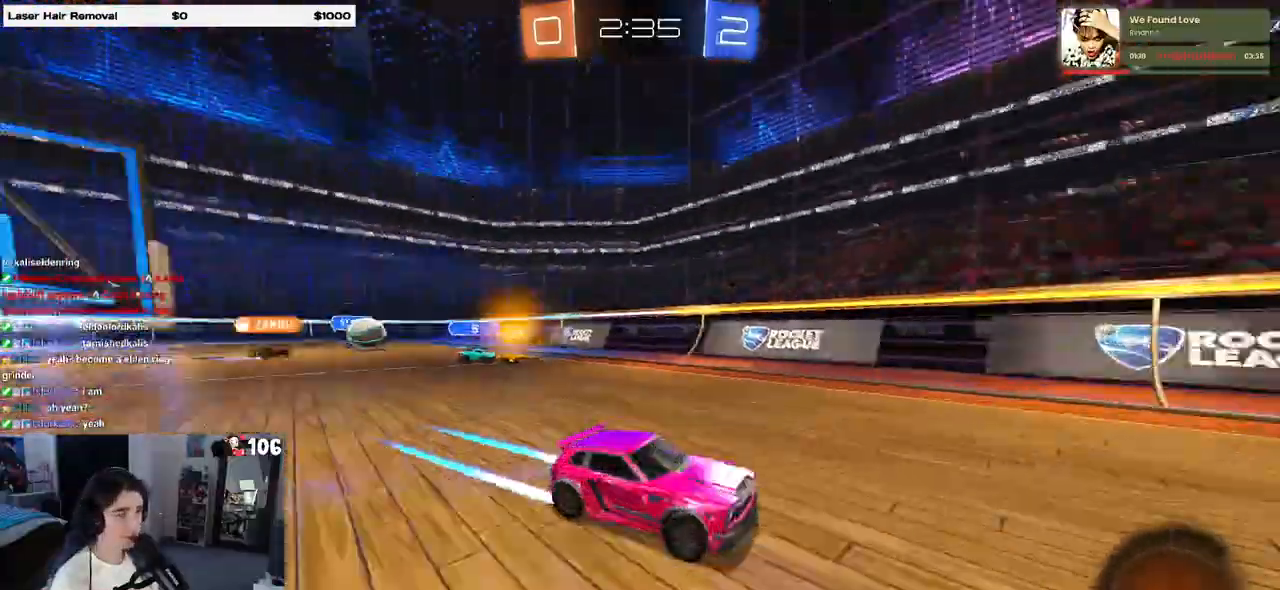
{"buttons": ["SQUARE"], "left_stick": "right", "right_stick": "center", "events": [[400, "left_stick", "right"], [500, "SQUARE", "down"]]}
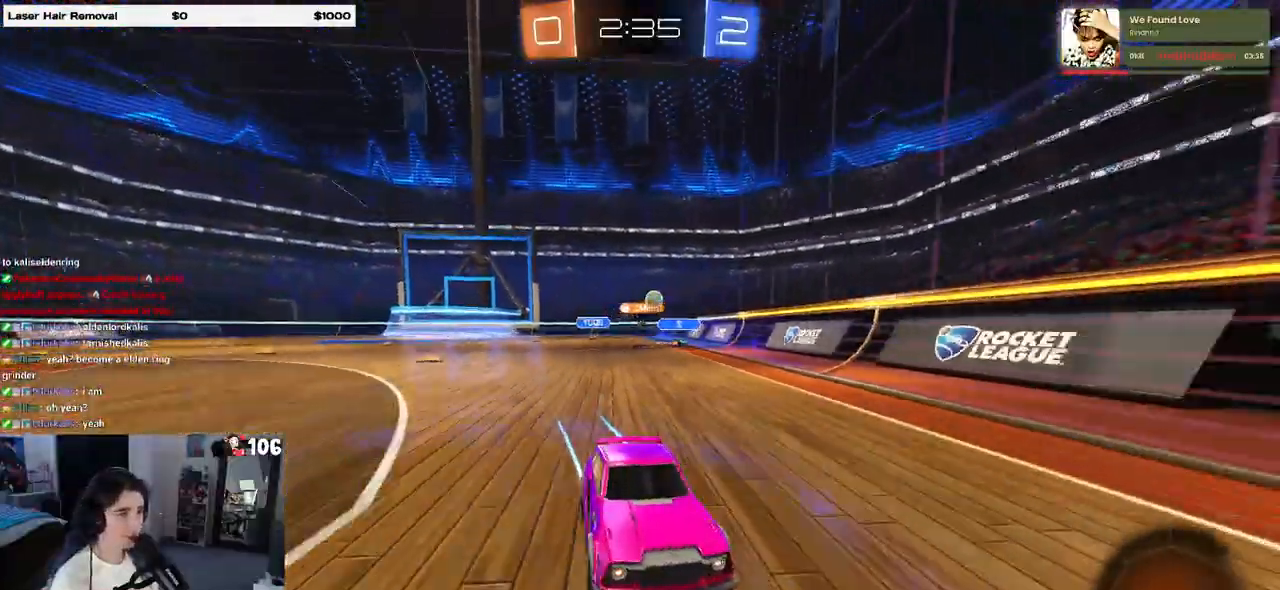
{"buttons": ["R1"], "left_stick": "right", "right_stick": "center", "events": [[183, "SQUARE", "up"], [417, "R1", "down"]]}
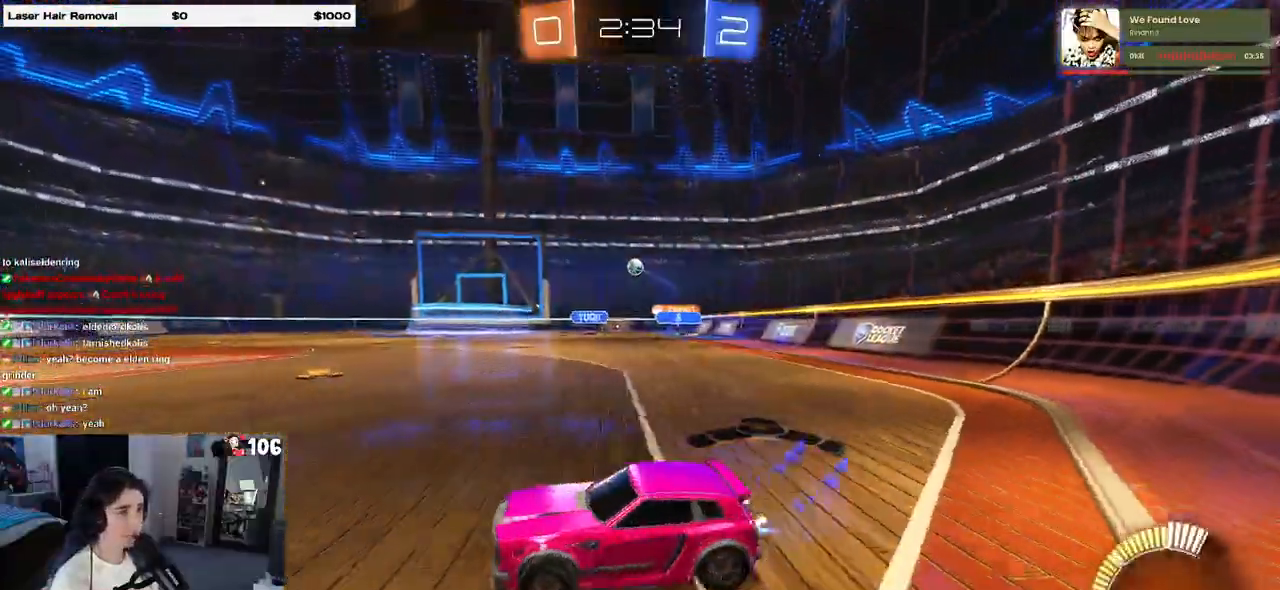
{"buttons": ["R1"], "left_stick": "center", "right_stick": "center", "events": [[217, "left_stick", "center"]]}
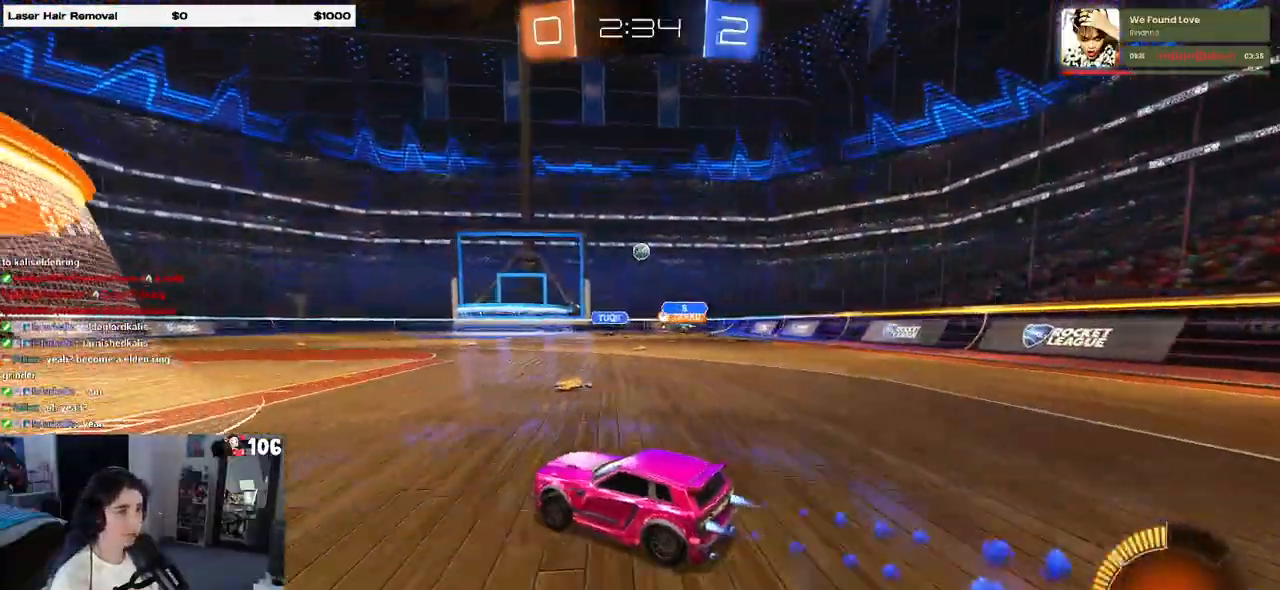
{"buttons": [], "left_stick": "center", "right_stick": "center", "events": [[17, "left_stick", "left"], [267, "left_stick", "center"], [433, "R1", "up"]]}
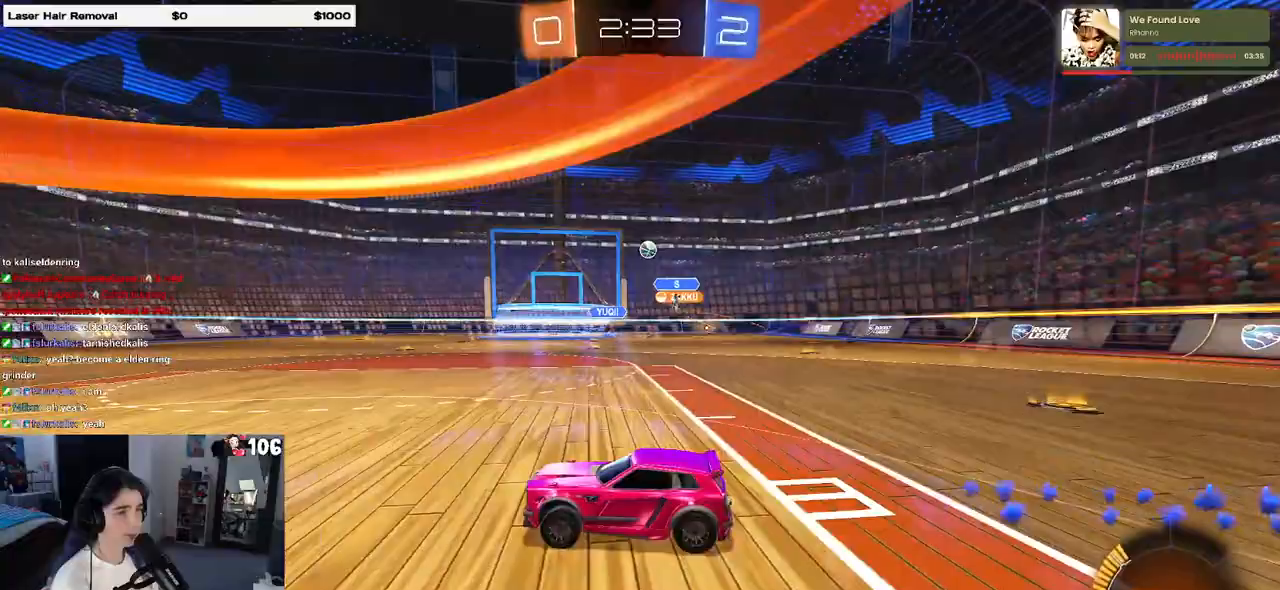
{"buttons": [], "left_stick": "right", "right_stick": "center", "events": [[450, "left_stick", "right"]]}
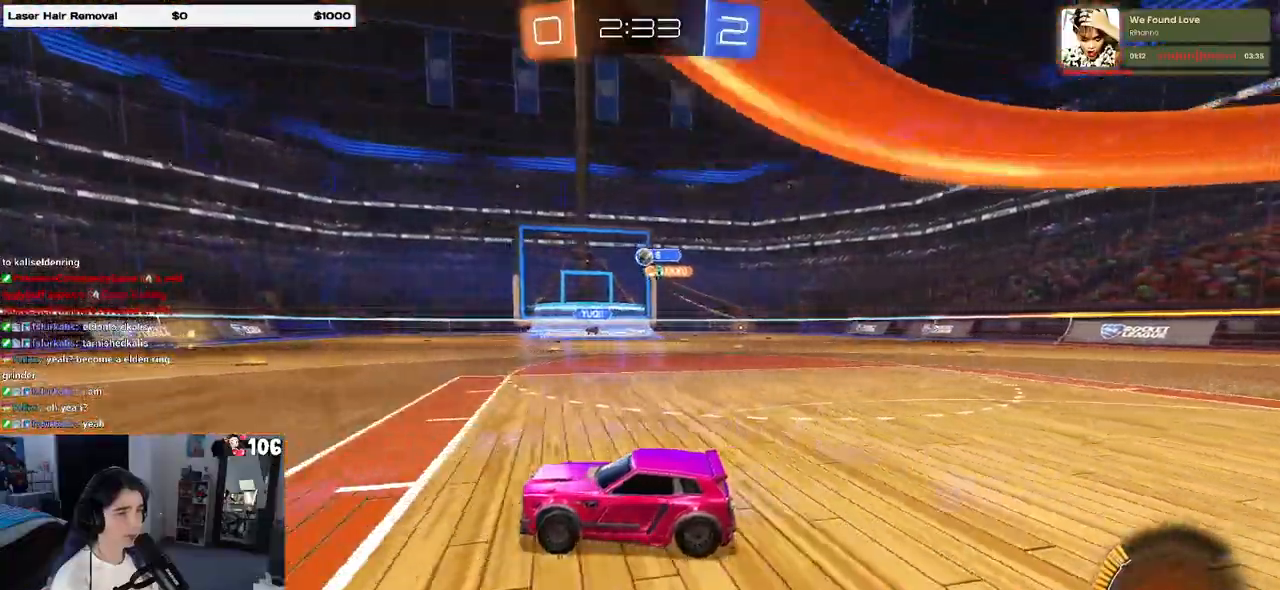
{"buttons": [], "left_stick": "center", "right_stick": "center", "events": [[117, "left_stick", "center"]]}
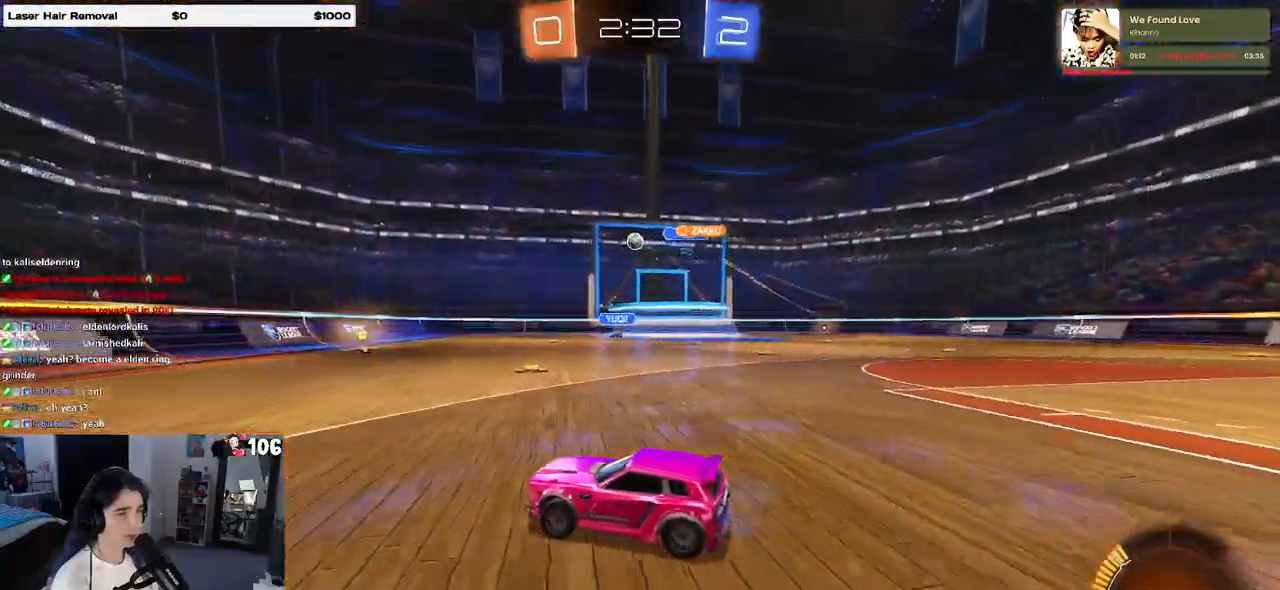
{"buttons": [], "left_stick": "right", "right_stick": "center", "events": [[133, "SQUARE", "down"], [250, "left_stick", "right"], [267, "SQUARE", "up"]]}
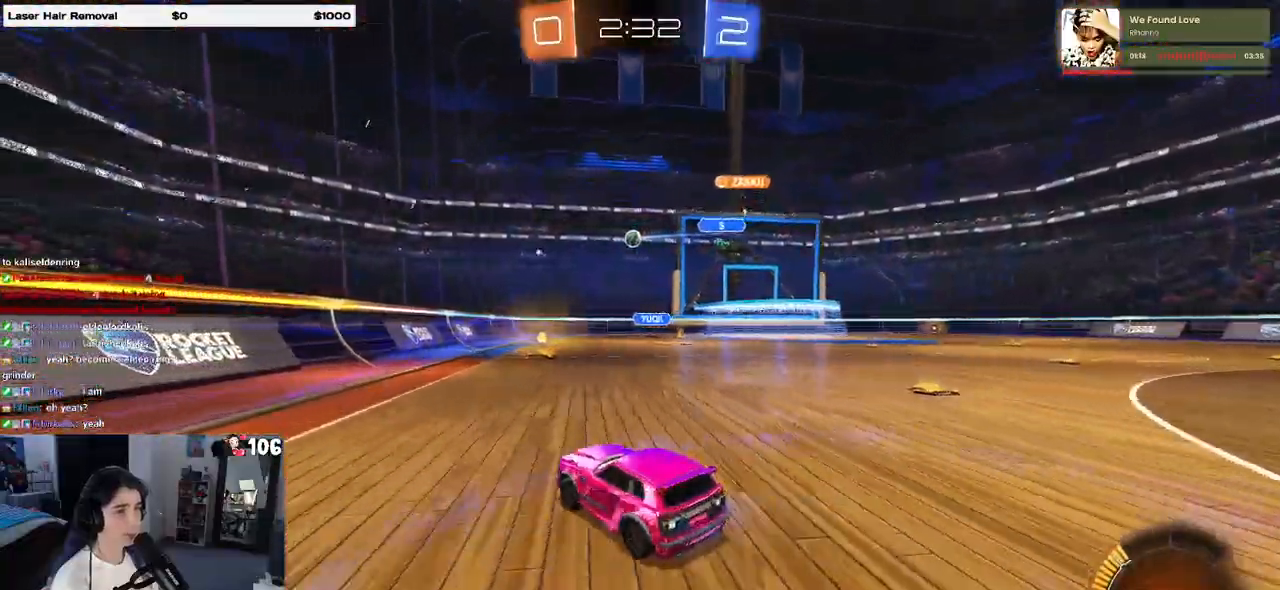
{"buttons": [], "left_stick": "center", "right_stick": "center", "events": [[17, "left_stick", "center"], [117, "left_stick", "right"], [400, "left_stick", "center"]]}
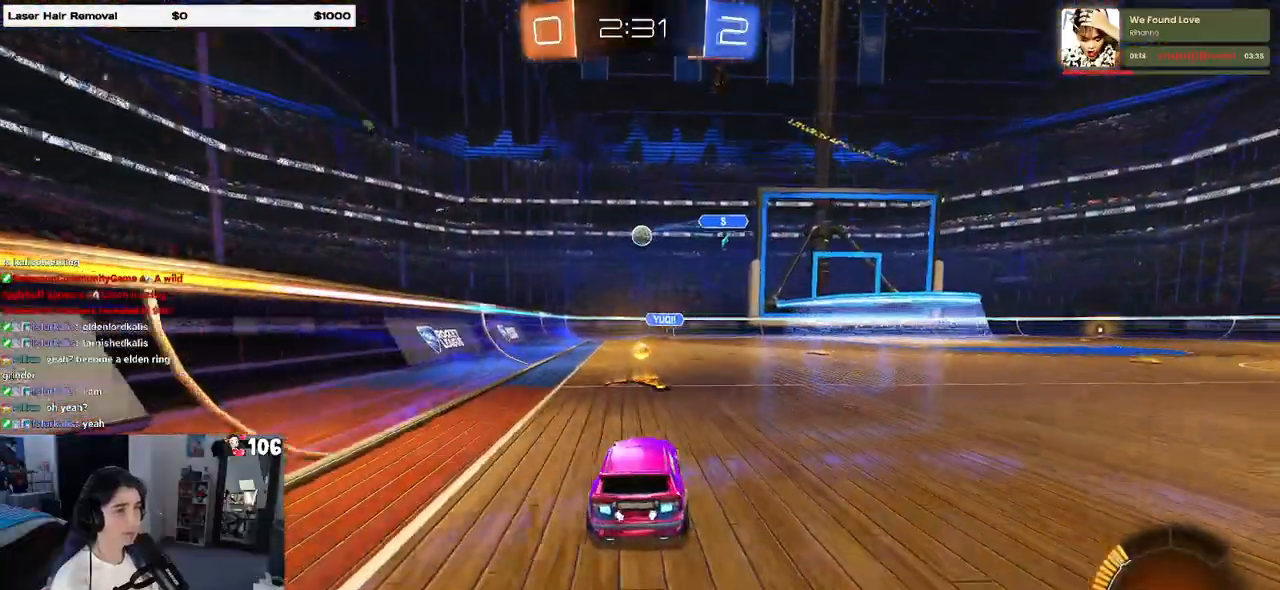
{"buttons": [], "left_stick": "center", "right_stick": "center", "events": [[217, "left_stick", "right"], [400, "left_stick", "center"]]}
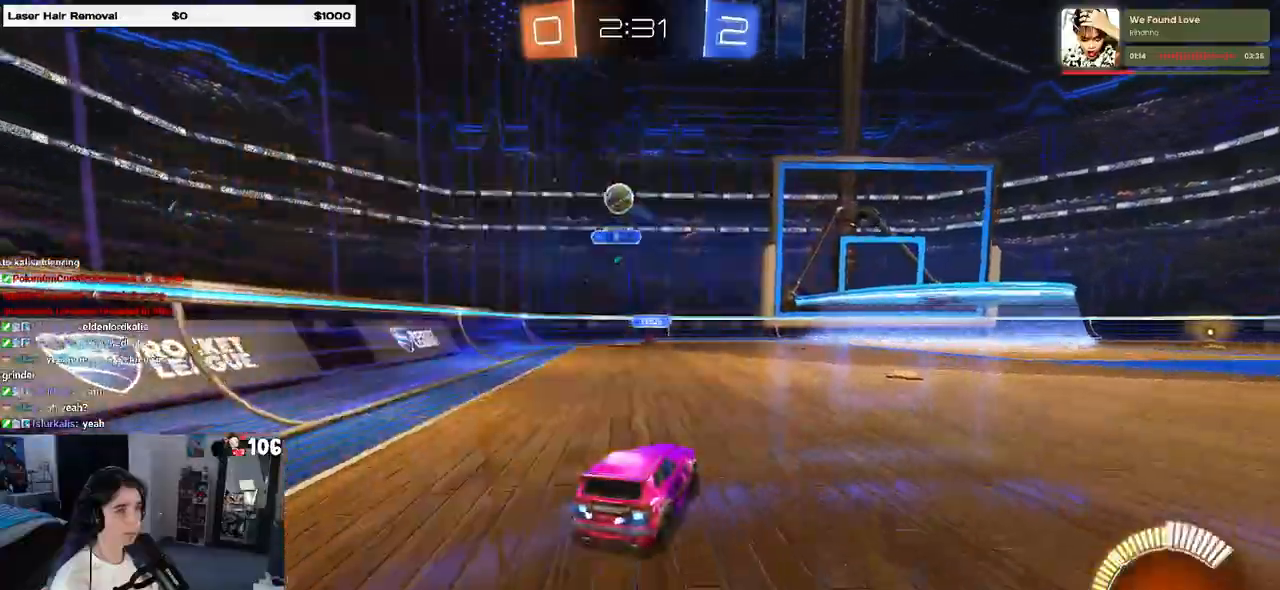
{"buttons": [], "left_stick": "left", "right_stick": "center", "events": [[167, "left_stick", "left"], [200, "L2", "down"], [433, "L2", "up"]]}
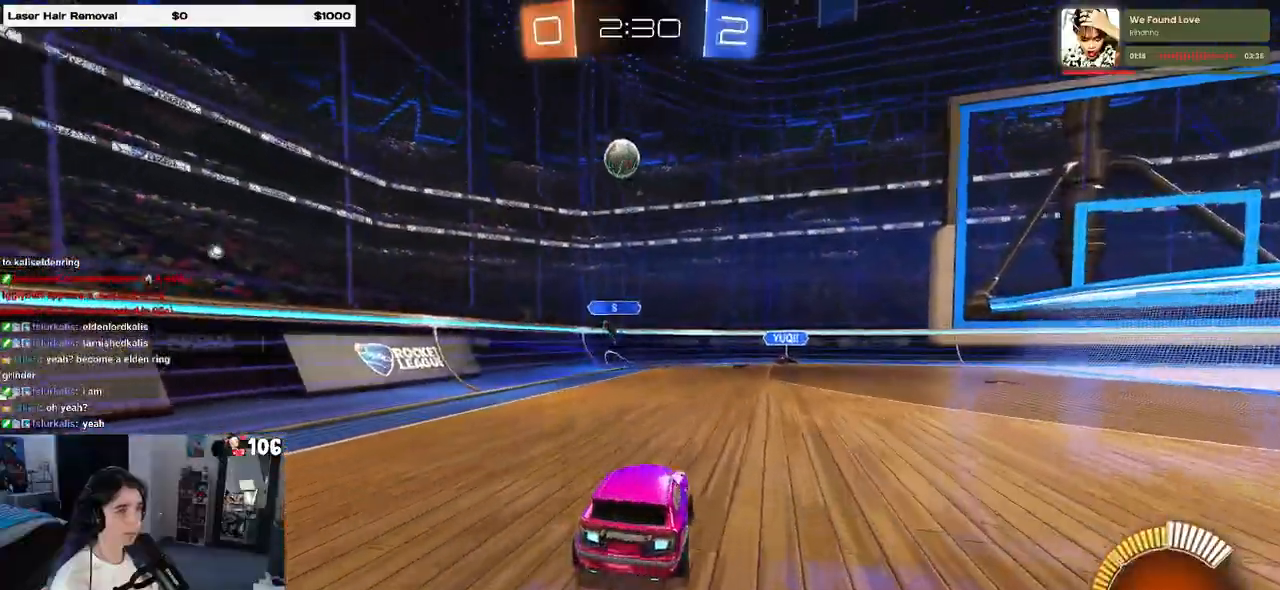
{"buttons": ["CROSS"], "left_stick": "down", "right_stick": "center", "events": [[83, "left_stick", "center"], [150, "R1", "down"], [233, "left_stick", "right"], [283, "R1", "up"], [317, "left_stick", "down-right"], [367, "CROSS", "down"], [417, "left_stick", "down"]]}
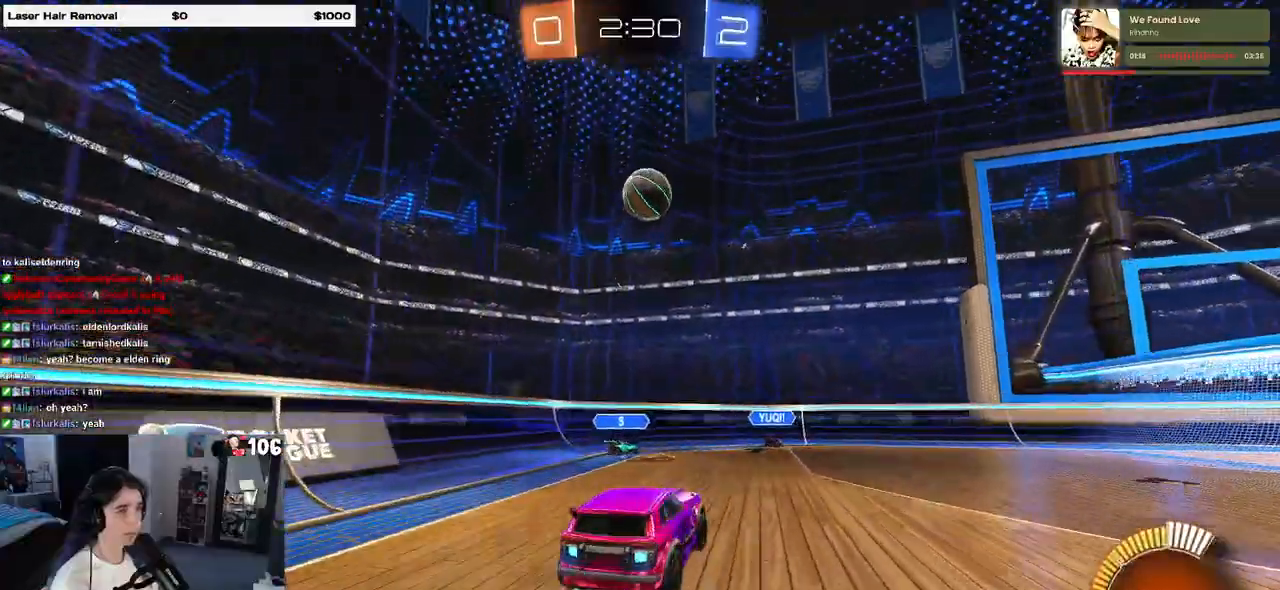
{"buttons": ["L1"], "left_stick": "left", "right_stick": "center", "events": [[17, "CROSS", "up"], [17, "left_stick", "center"], [67, "CROSS", "down"], [67, "R1", "down"], [117, "left_stick", "down-right"], [167, "L1", "down"], [283, "CROSS", "up"], [300, "R1", "up"], [383, "left_stick", "up-right"], [450, "left_stick", "up-left"], [500, "left_stick", "left"]]}
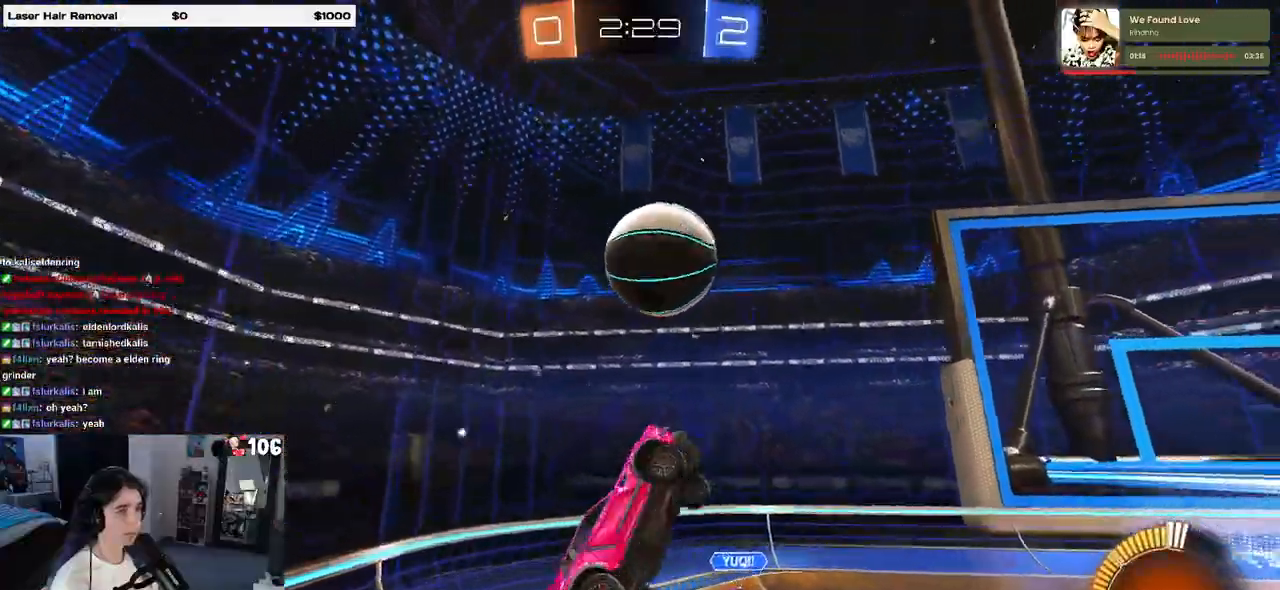
{"buttons": [], "left_stick": "down-right", "right_stick": "center", "events": [[83, "R1", "down"], [233, "left_stick", "down"], [283, "left_stick", "down-right"], [333, "R1", "up"], [500, "L1", "up"]]}
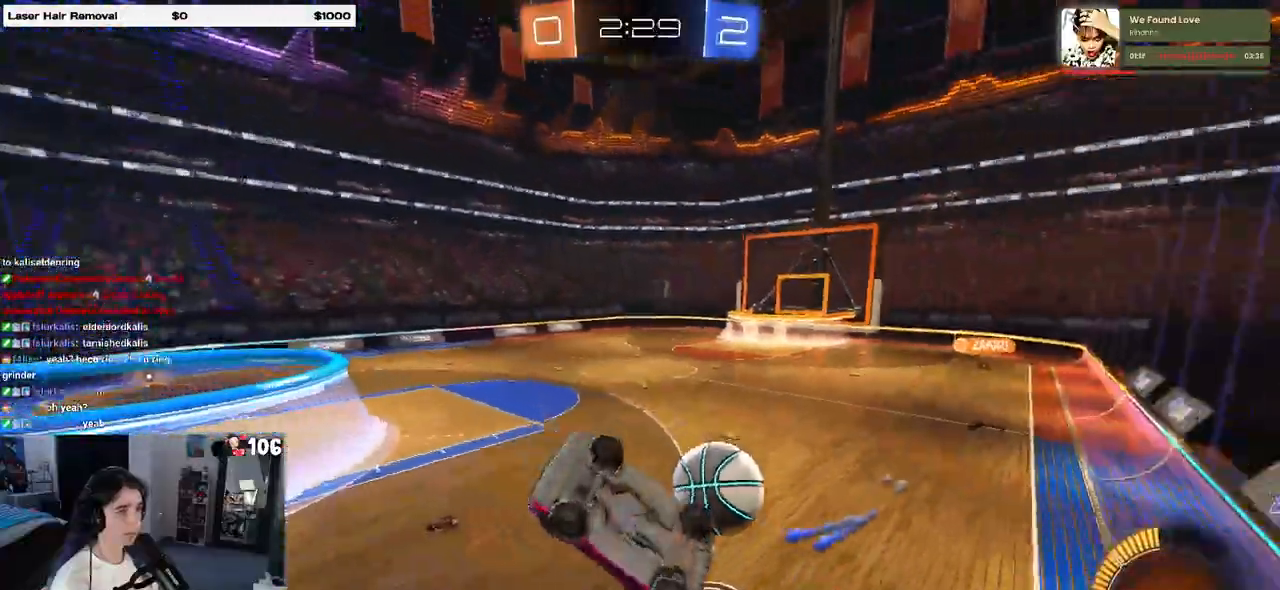
{"buttons": [], "left_stick": "up-left", "right_stick": "center", "events": [[200, "left_stick", "center"], [250, "SQUARE", "down"], [267, "left_stick", "left"], [350, "SQUARE", "up"], [400, "left_stick", "up-left"]]}
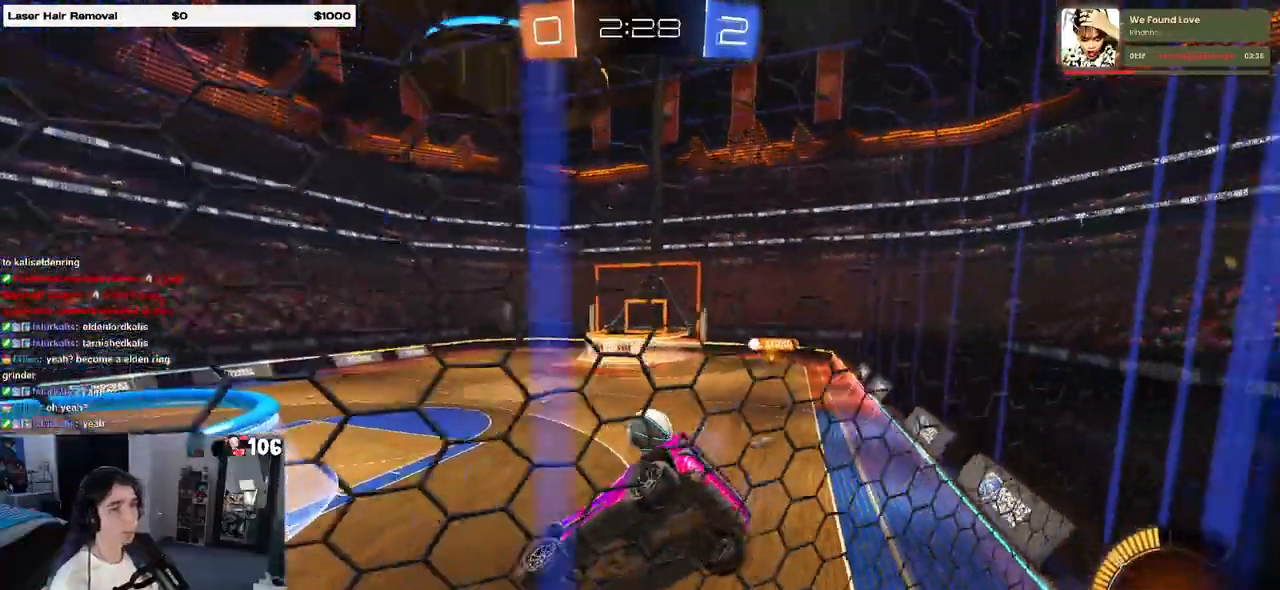
{"buttons": [], "left_stick": "right", "right_stick": "center", "events": [[50, "left_stick", "up-right"], [217, "left_stick", "right"]]}
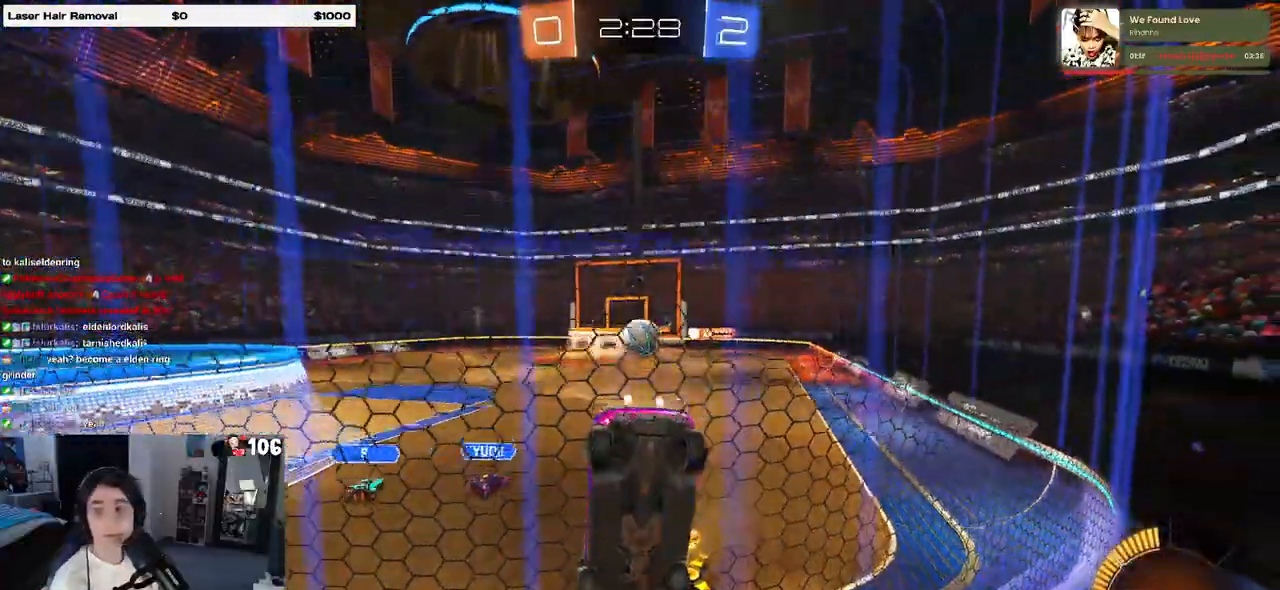
{"buttons": ["R1"], "left_stick": "left", "right_stick": "center", "events": [[183, "R1", "down"], [317, "left_stick", "center"], [483, "left_stick", "left"]]}
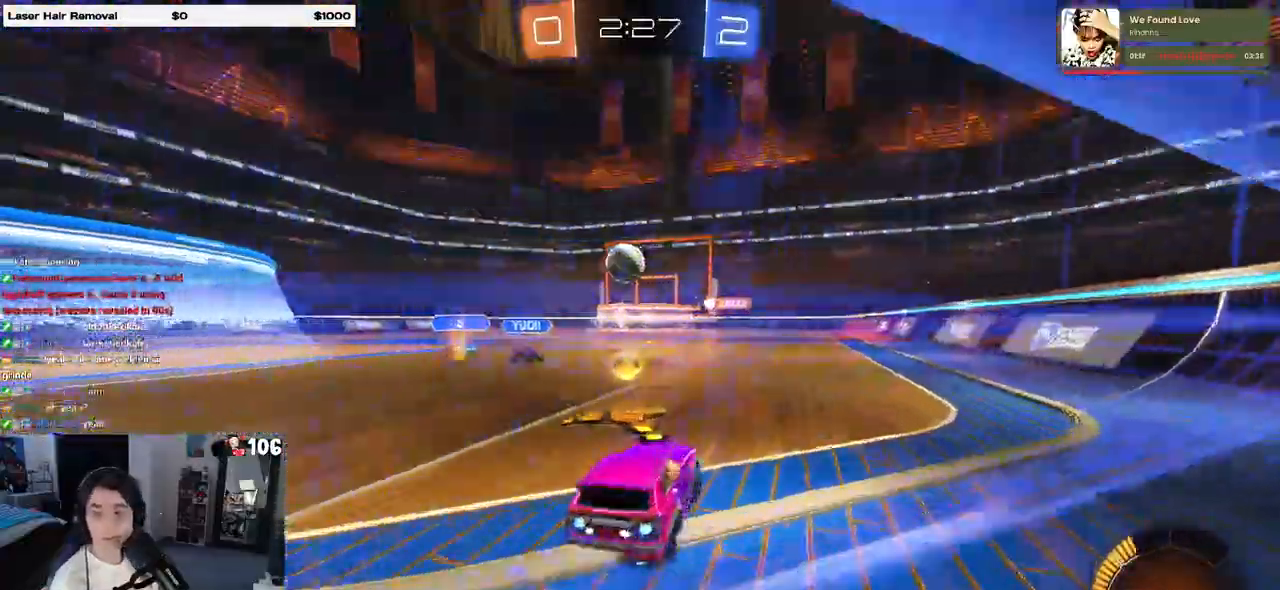
{"buttons": ["SQUARE", "R1"], "left_stick": "down", "right_stick": "center", "events": [[133, "CROSS", "down"], [150, "left_stick", "right"], [217, "CROSS", "up"], [283, "CROSS", "down"], [350, "SQUARE", "down"], [367, "CROSS", "up"], [417, "left_stick", "down"]]}
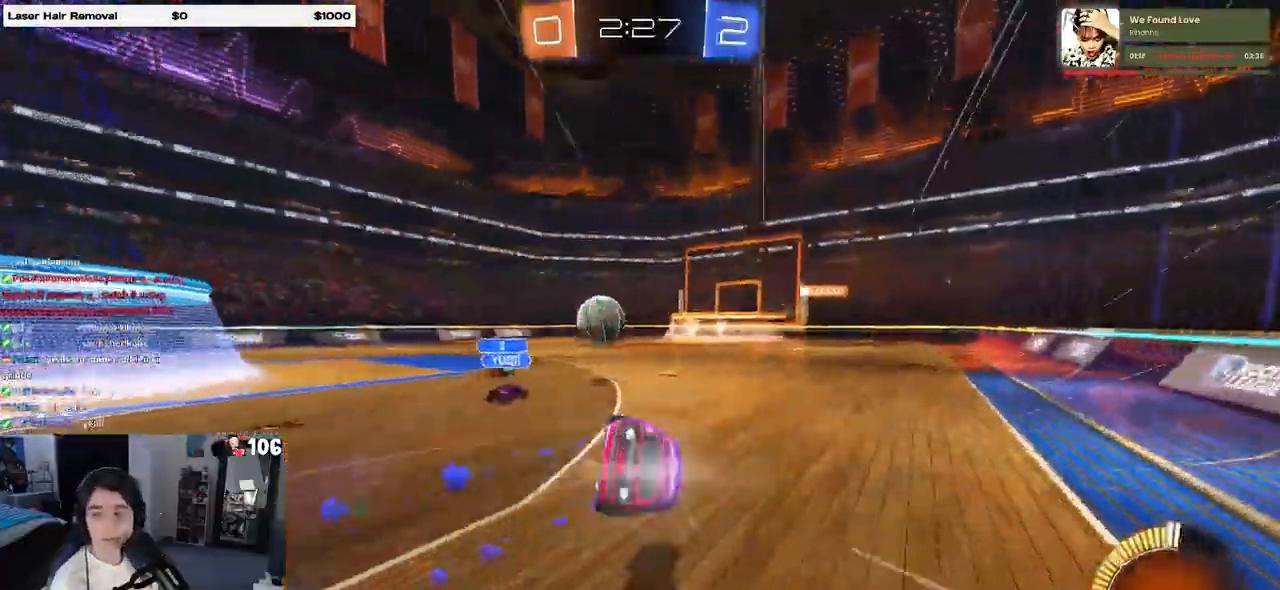
{"buttons": ["SQUARE"], "left_stick": "down-right", "right_stick": "center", "events": [[33, "left_stick", "down-right"], [83, "R1", "up"]]}
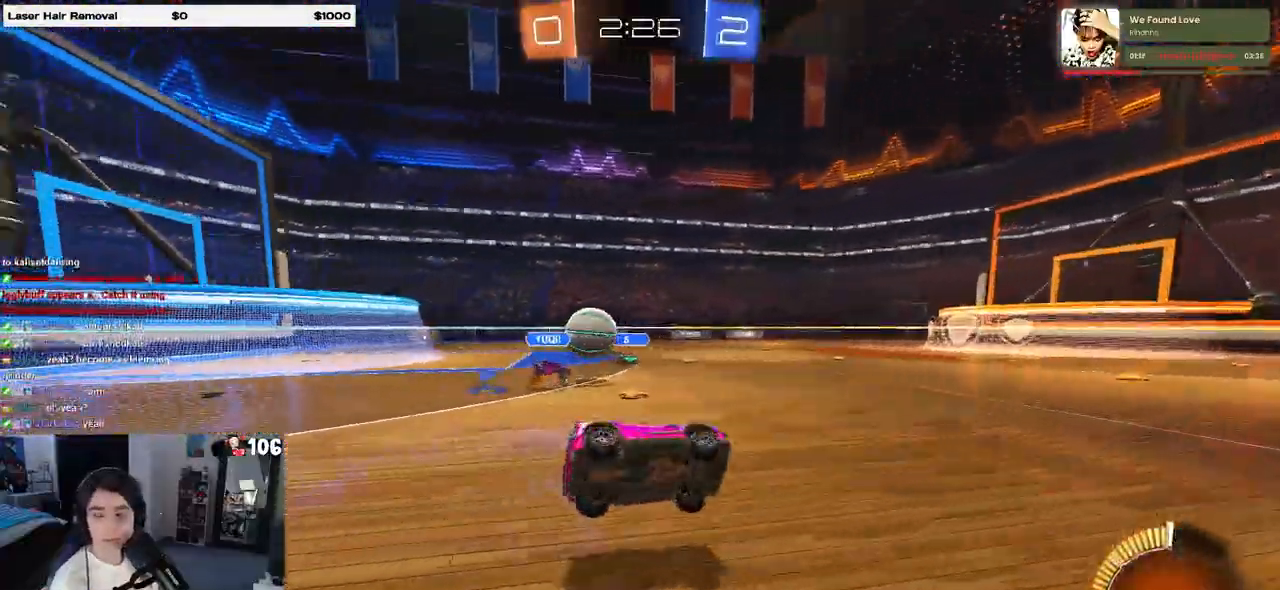
{"buttons": [], "left_stick": "center", "right_stick": "center", "events": [[83, "SQUARE", "up"], [183, "left_stick", "center"]]}
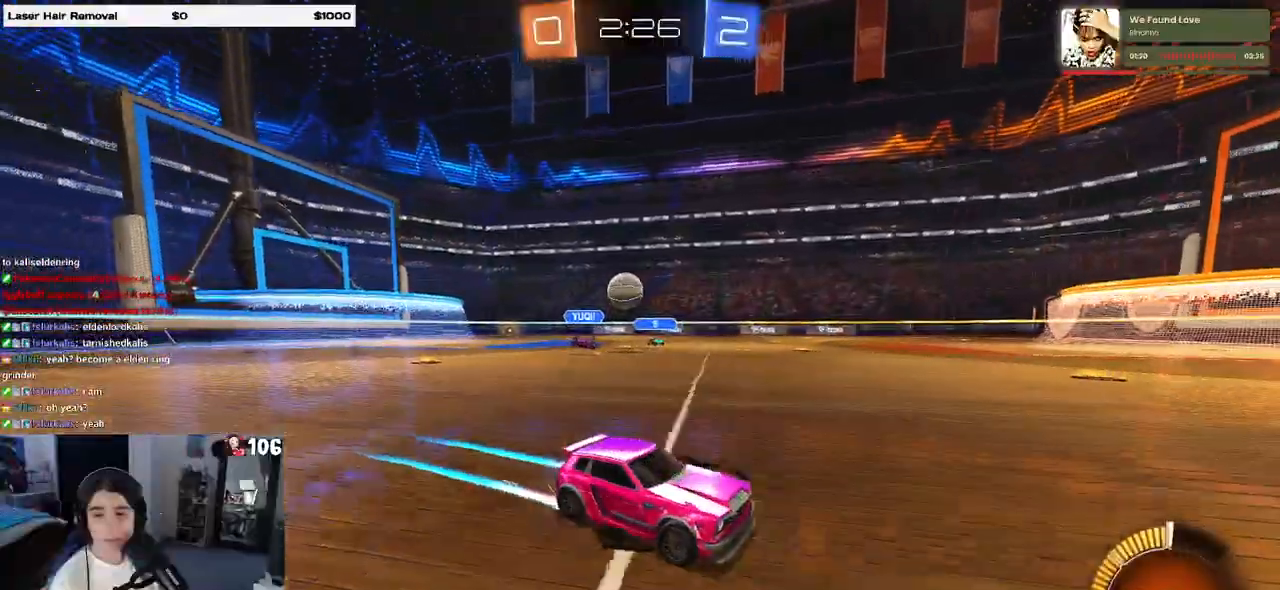
{"buttons": [], "left_stick": "center", "right_stick": "center", "events": [[50, "left_stick", "left"], [217, "left_stick", "center"]]}
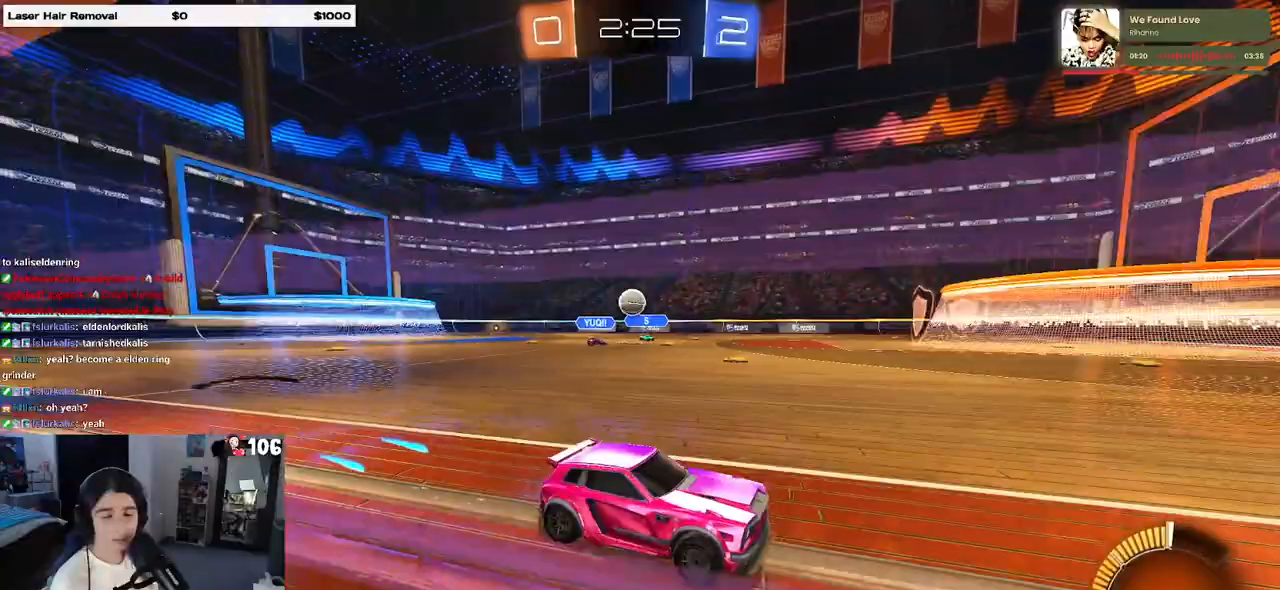
{"buttons": [], "left_stick": "left", "right_stick": "center", "events": [[67, "left_stick", "left"]]}
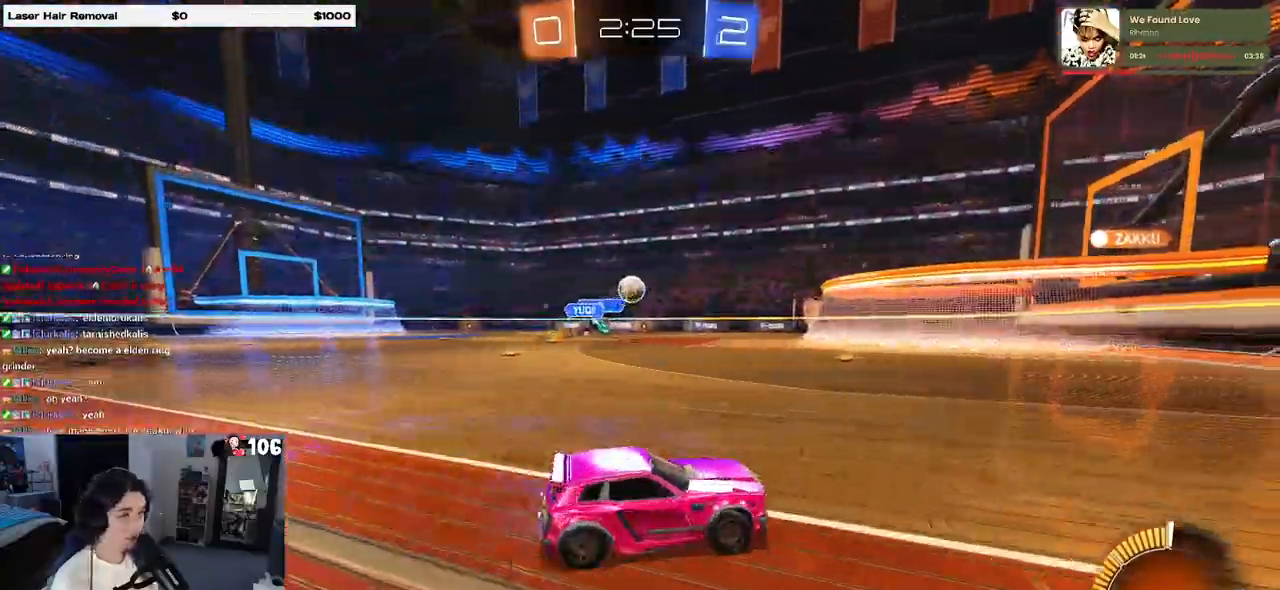
{"buttons": [], "left_stick": "right", "right_stick": "center", "events": [[50, "left_stick", "center"], [267, "left_stick", "right"]]}
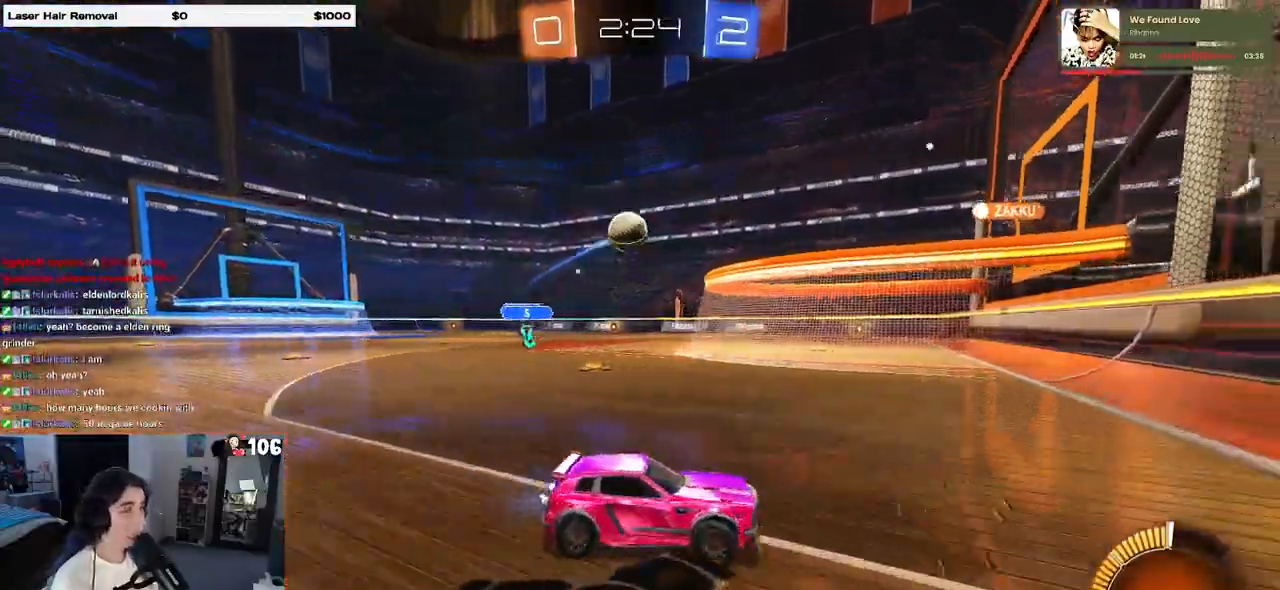
{"buttons": ["SQUARE"], "left_stick": "right", "right_stick": "center", "events": [[100, "L2", "down"], [217, "L2", "up"], [367, "SQUARE", "down"]]}
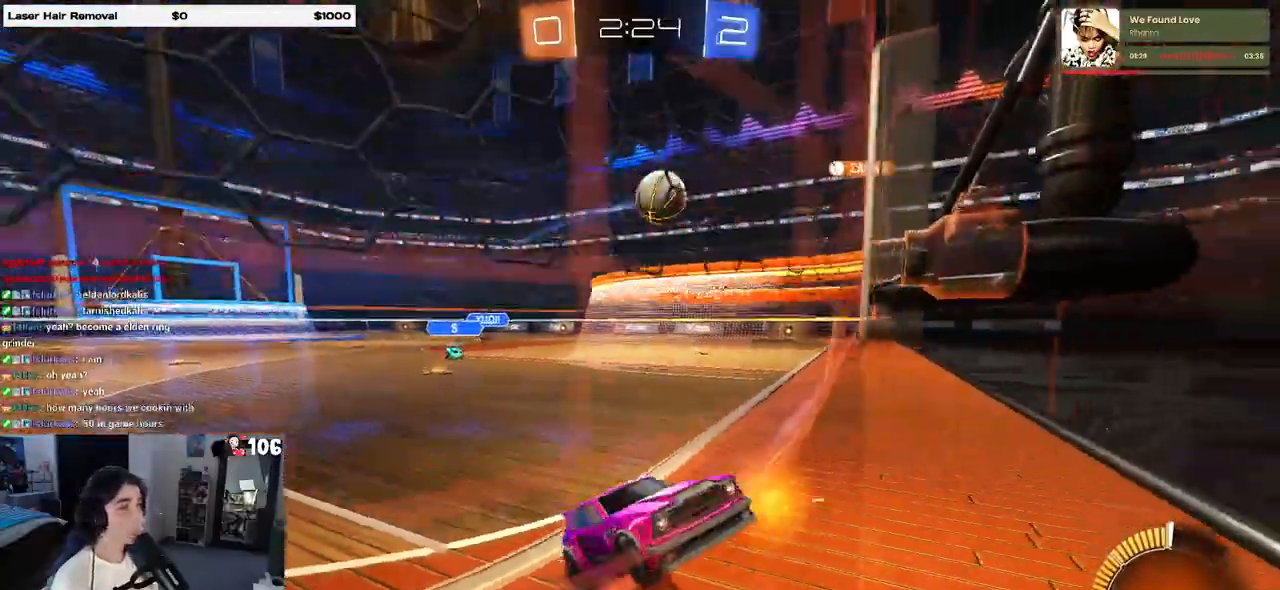
{"buttons": [], "left_stick": "right", "right_stick": "center", "events": [[17, "SQUARE", "up"]]}
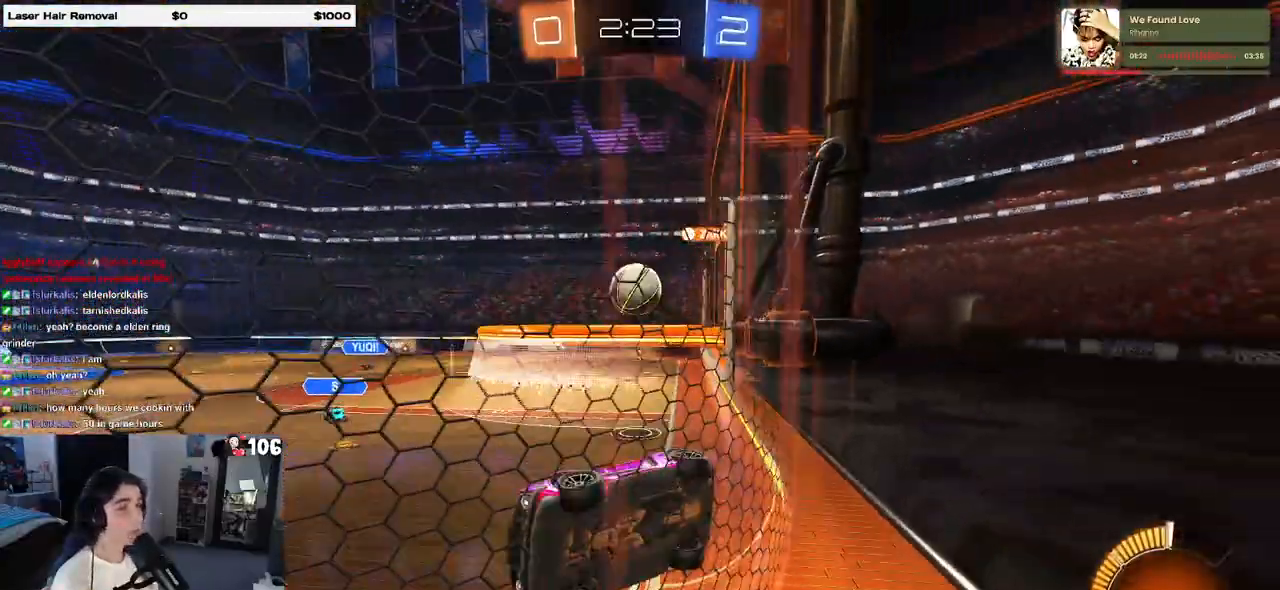
{"buttons": ["SQUARE"], "left_stick": "right", "right_stick": "center", "events": [[50, "left_stick", "center"], [367, "left_stick", "right"], [467, "SQUARE", "down"]]}
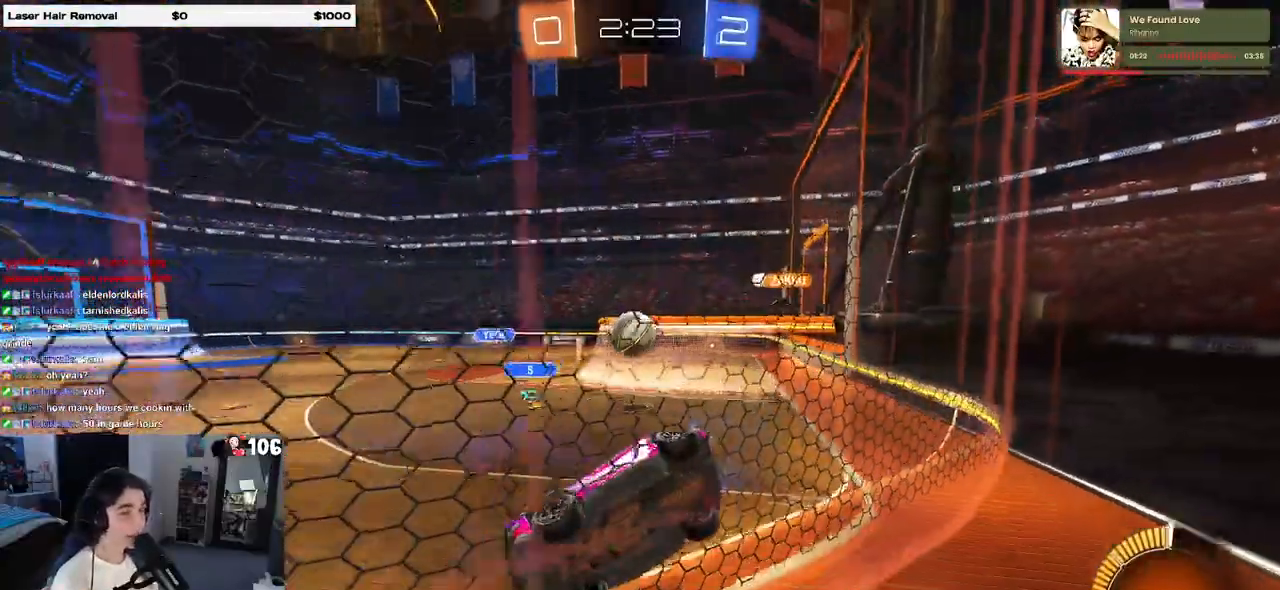
{"buttons": [], "left_stick": "right", "right_stick": "center", "events": [[67, "SQUARE", "up"]]}
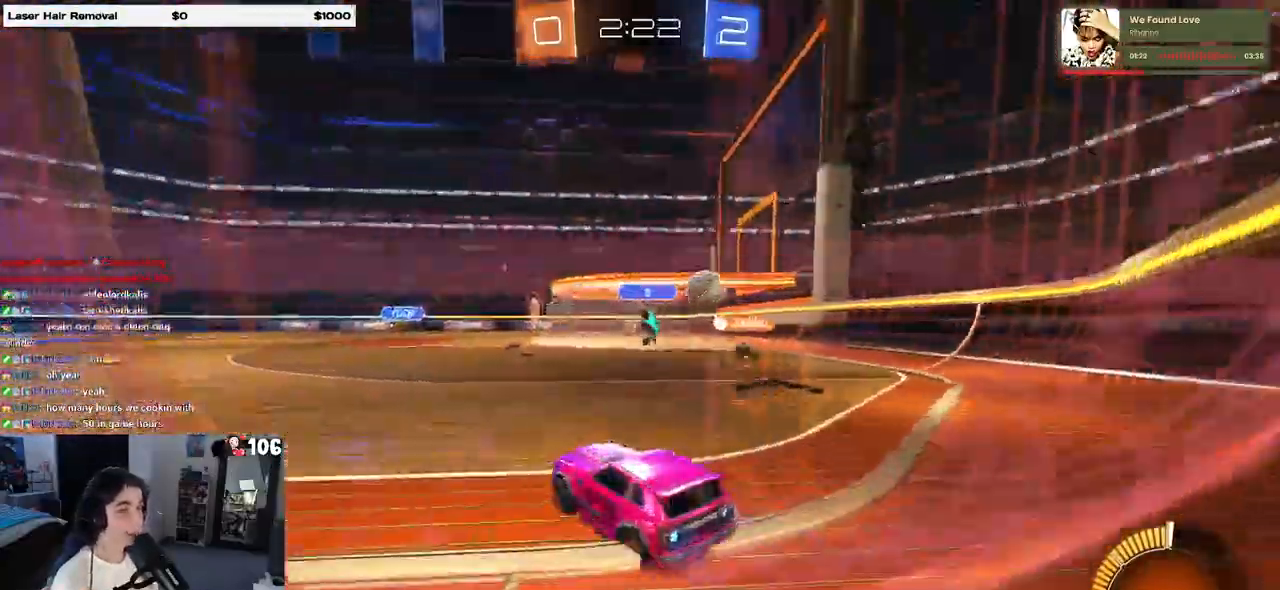
{"buttons": [], "left_stick": "center", "right_stick": "center", "events": [[500, "left_stick", "center"]]}
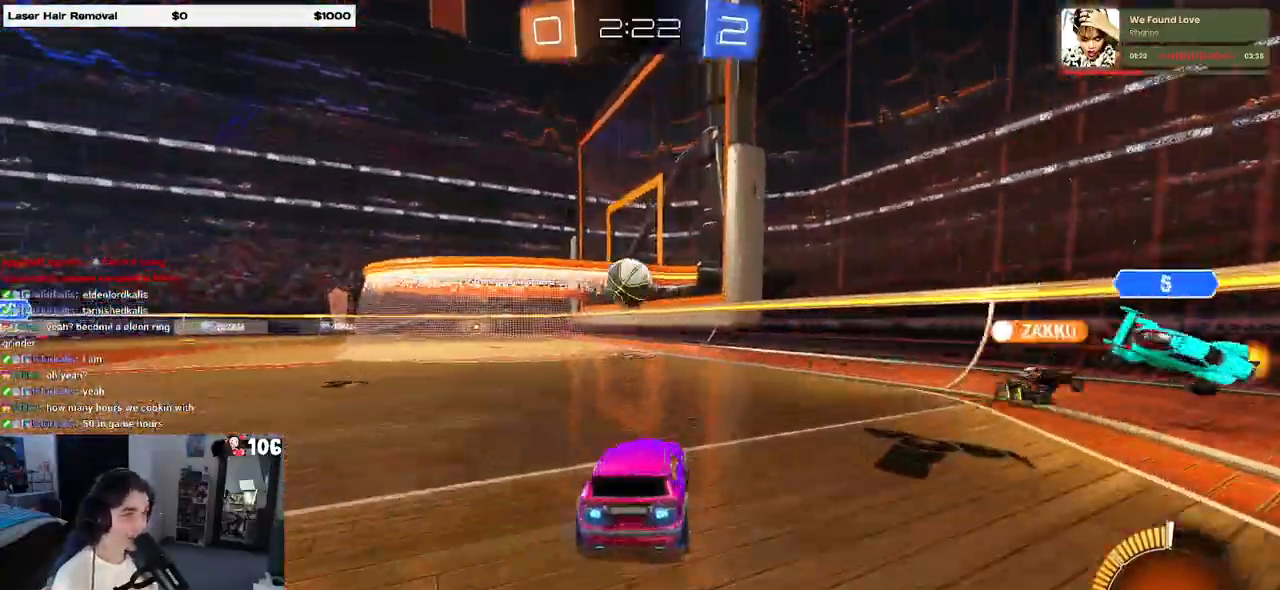
{"buttons": [], "left_stick": "left", "right_stick": "center", "events": [[200, "left_stick", "left"], [233, "SQUARE", "down"], [400, "SQUARE", "up"]]}
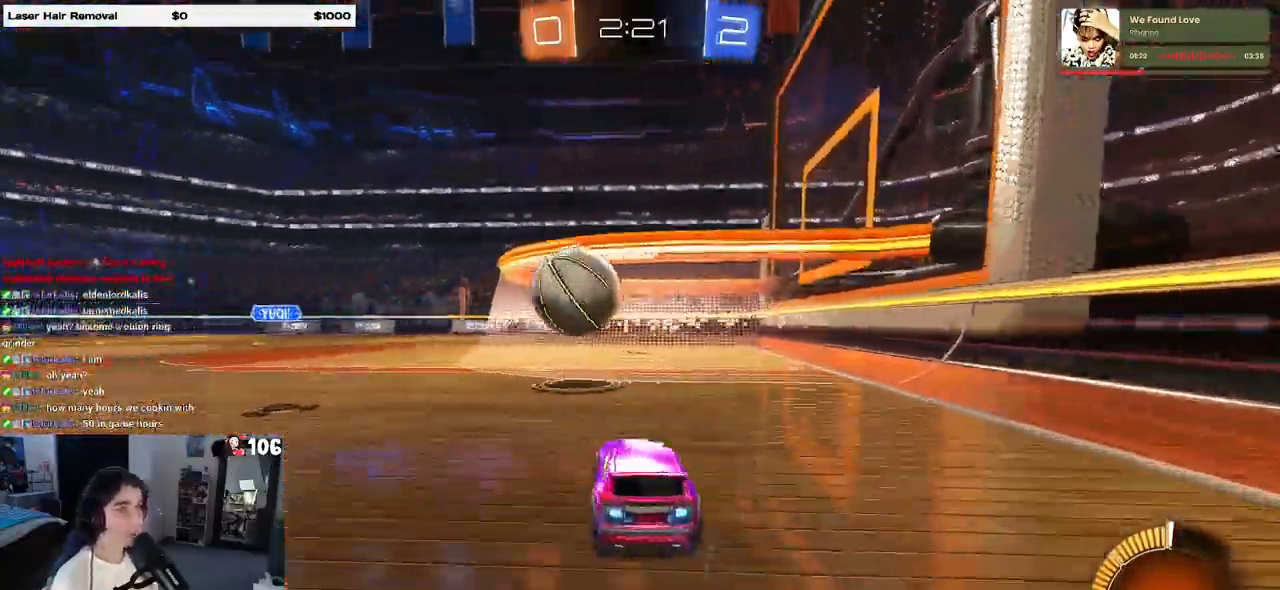
{"buttons": ["TRIANGLE", "R1"], "left_stick": "center", "right_stick": "center", "events": [[117, "SQUARE", "down"], [167, "SQUARE", "up"], [483, "TRIANGLE", "down"], [483, "left_stick", "center"], [500, "R1", "down"]]}